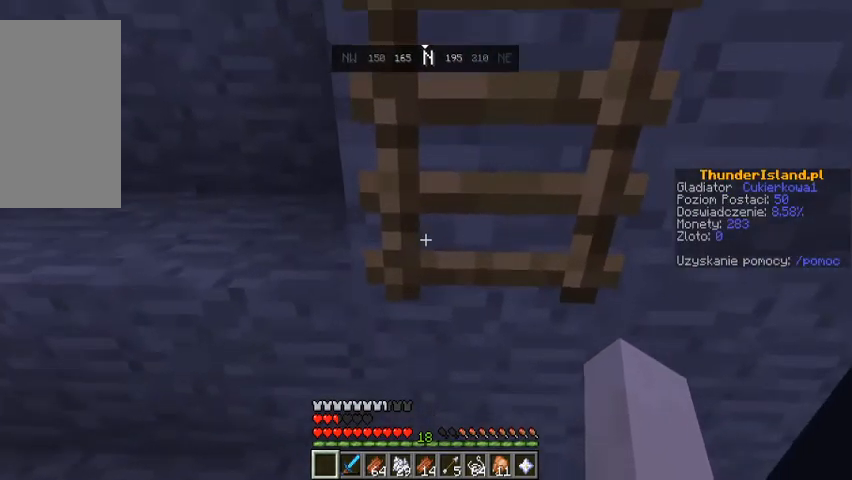
Gameplay with keyboard and mouse; each line is a JSON object with the keys and mouse buttons held at the frame after it. "events" lists presses ("down") and releases ("up") of "a", "d", "s", "space", "w", "mouse_left" and "mouse_right" between this image and that frame as [ms after this image, input, new state], when the widget could be followed in between. "mouse_left", "mouse_right" = the "left", "right" buttons of the "mouse" list. No other keys are recorded. Fast repeated clicks can show as one long hold. Mouse movement is not recorded.
{"keys": ["w"], "mouse": [], "events": [[167, "space", "down"], [367, "space", "up"]]}
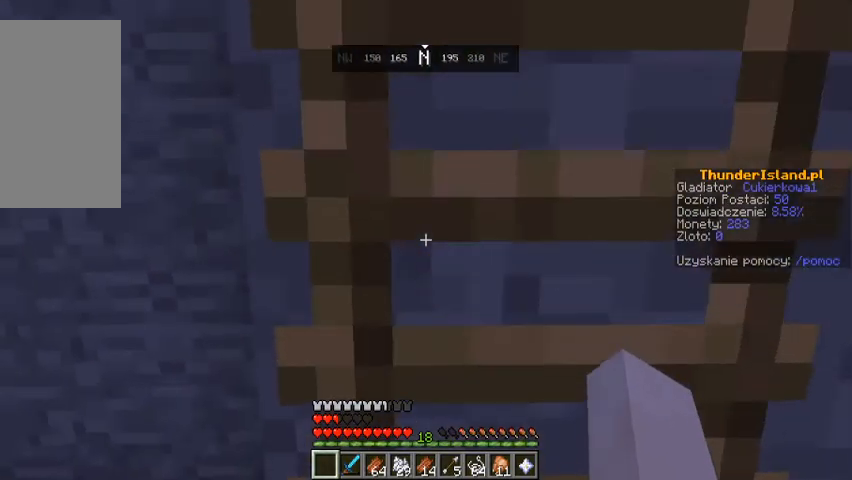
{"keys": ["w"], "mouse": [], "events": []}
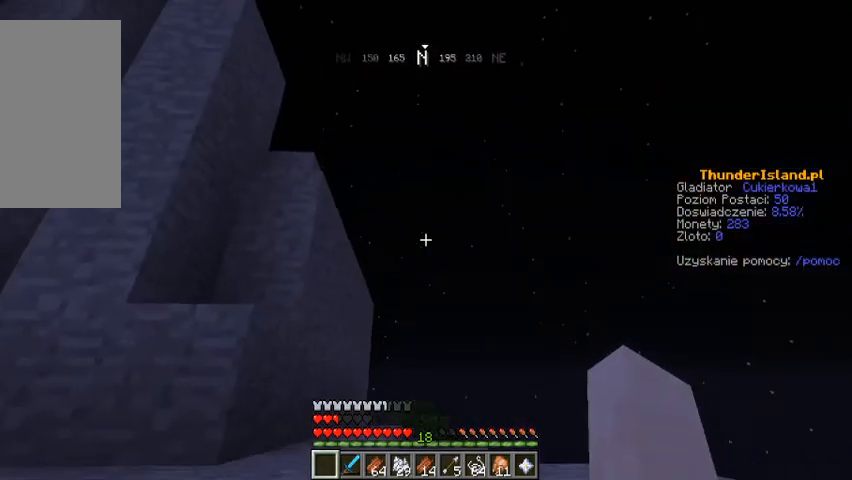
{"keys": ["w"], "mouse": [], "events": []}
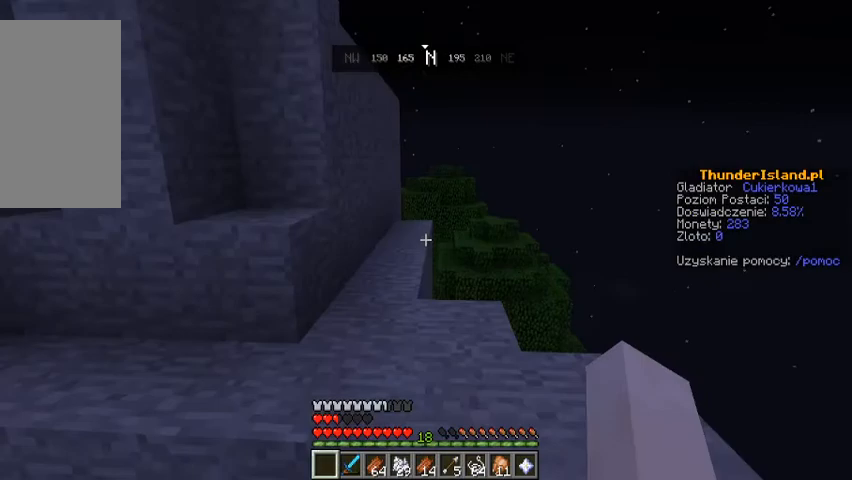
{"keys": [], "mouse": [], "events": [[267, "w", "up"], [367, "w", "down"], [433, "w", "up"]]}
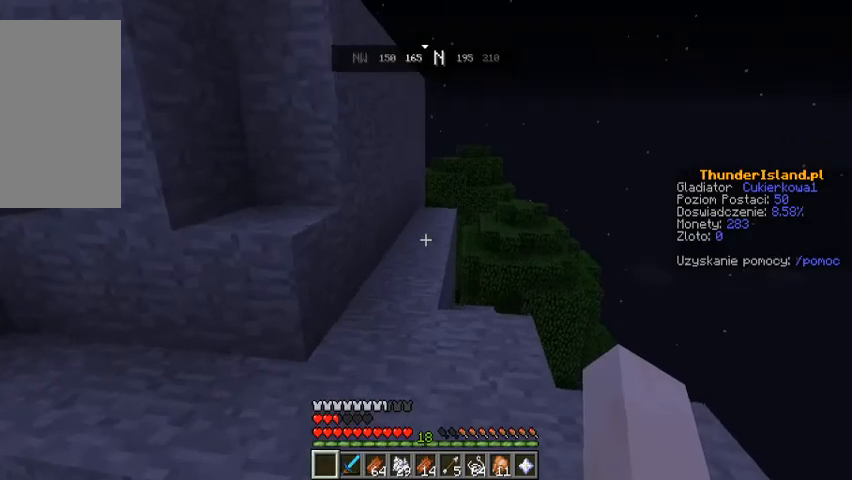
{"keys": ["w"], "mouse": [], "events": [[67, "w", "down"], [267, "space", "down"], [467, "space", "up"]]}
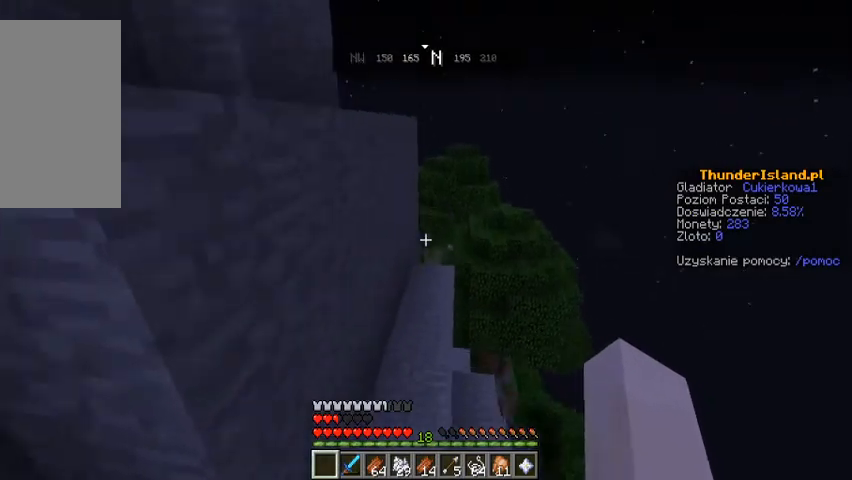
{"keys": ["w"], "mouse": [], "events": []}
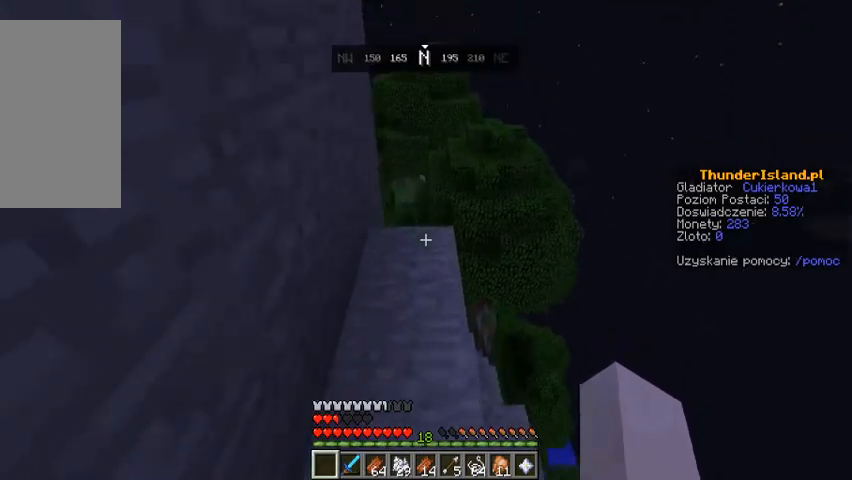
{"keys": ["w"], "mouse": [], "events": []}
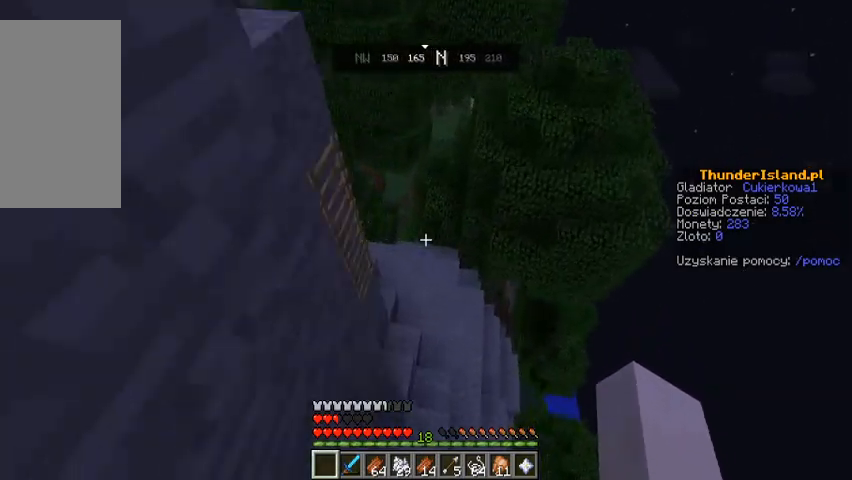
{"keys": ["w"], "mouse": [], "events": [[200, "w", "up"], [500, "w", "down"]]}
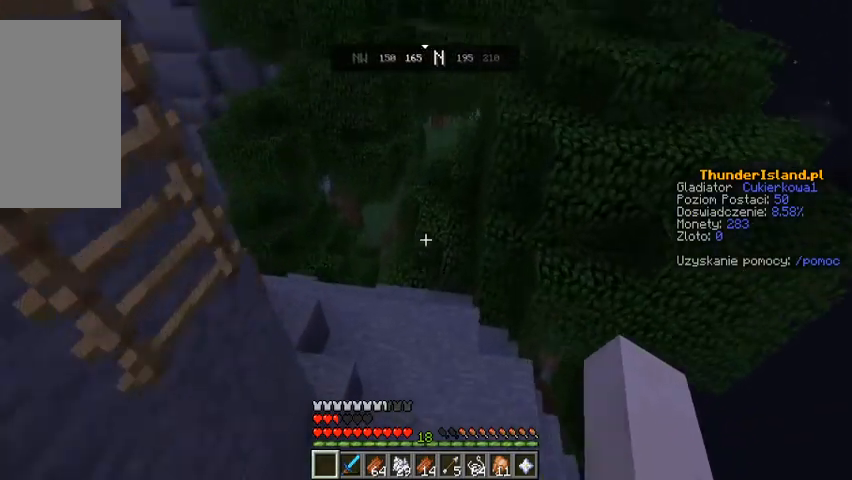
{"keys": ["w"], "mouse": [], "events": []}
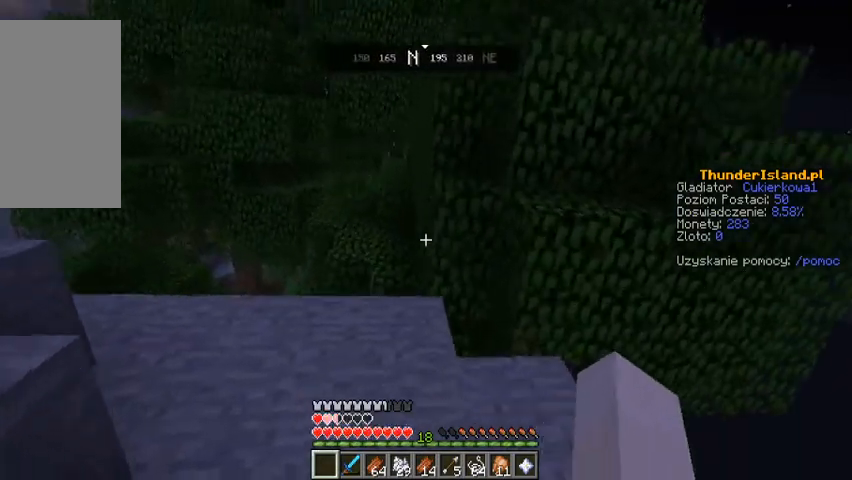
{"keys": [], "mouse": [], "events": [[400, "w", "up"]]}
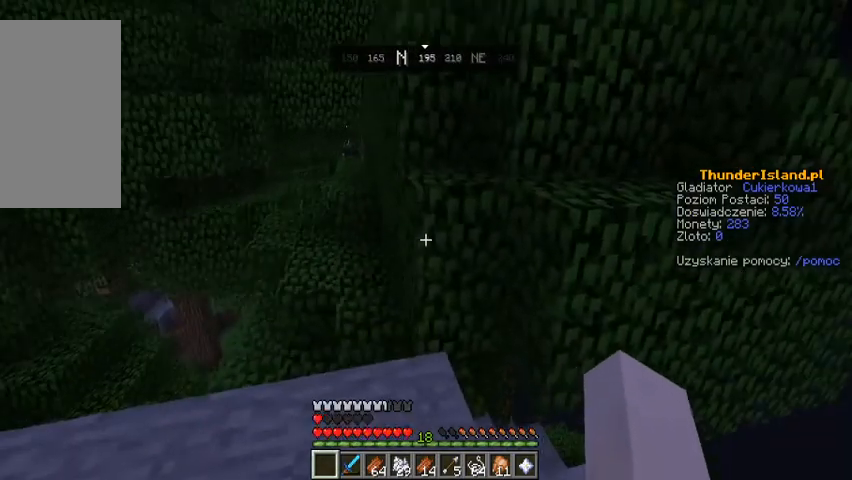
{"keys": ["space", "w"], "mouse": [], "events": [[100, "w", "down"], [233, "w", "up"], [300, "w", "down"], [433, "space", "down"]]}
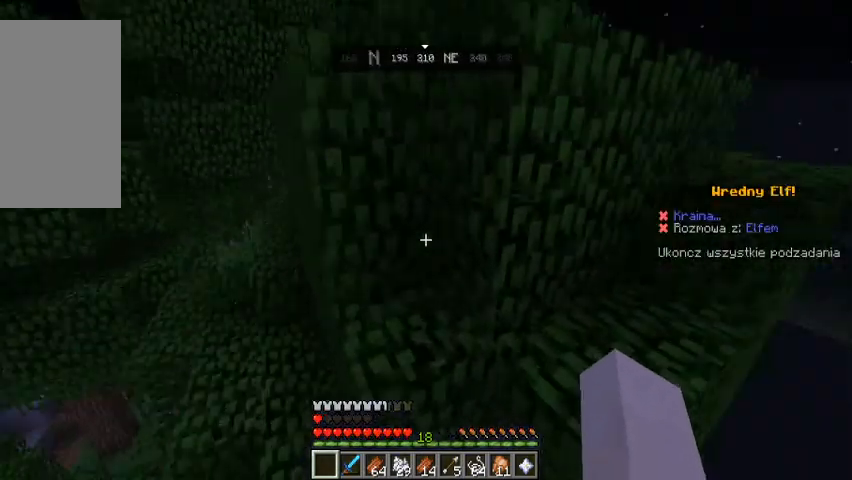
{"keys": [], "mouse": [], "events": [[333, "space", "up"], [400, "w", "up"]]}
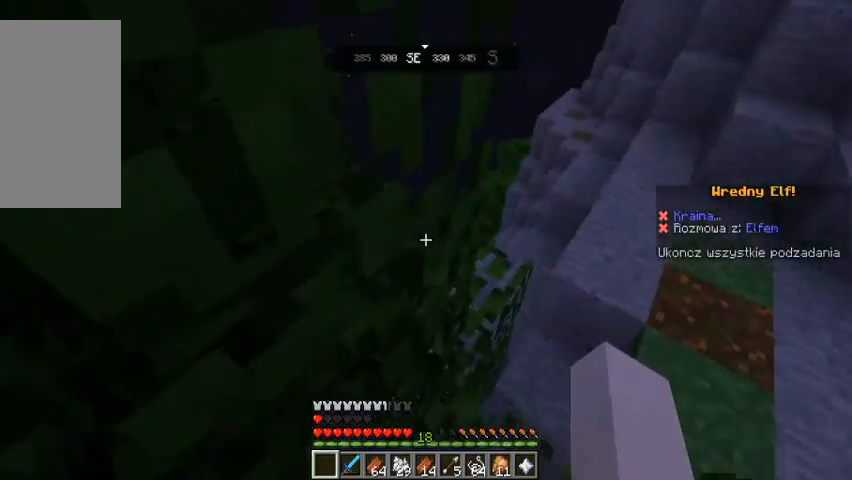
{"keys": [], "mouse": [], "events": []}
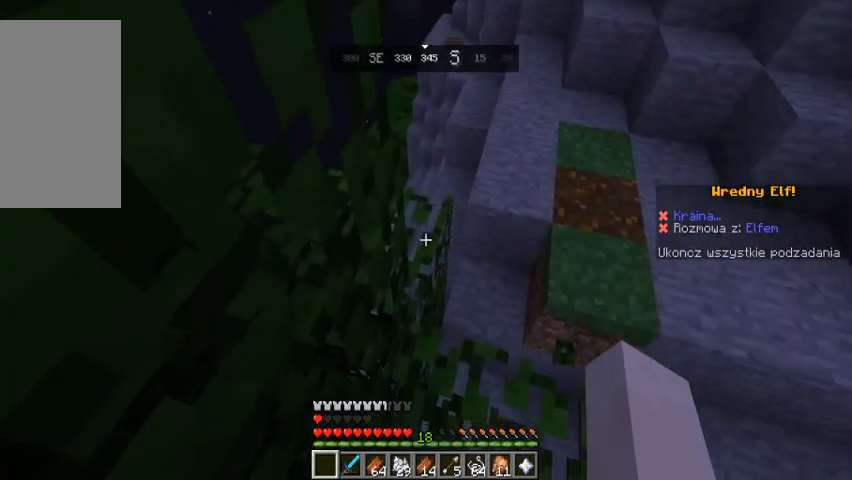
{"keys": ["space", "w"], "mouse": [], "events": [[100, "w", "down"], [367, "space", "down"]]}
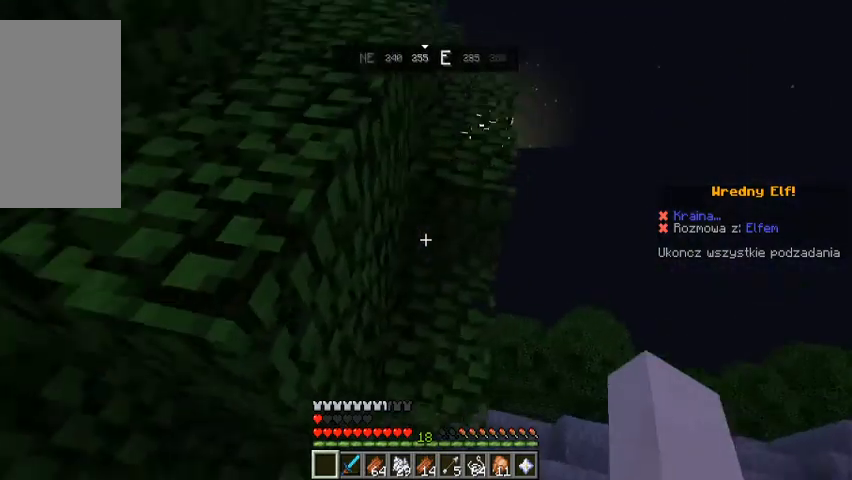
{"keys": ["a", "w"], "mouse": [], "events": [[67, "a", "down"], [67, "space", "up"]]}
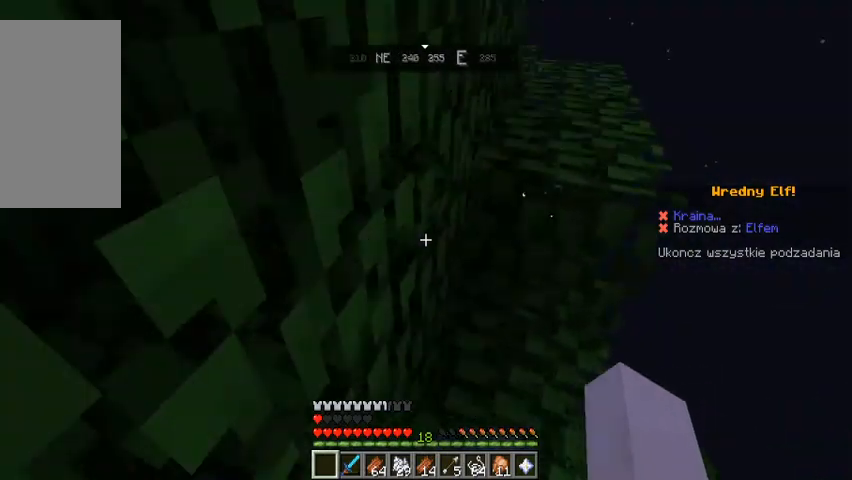
{"keys": ["w"], "mouse": [], "events": [[67, "a", "up"], [300, "space", "down"], [467, "space", "up"]]}
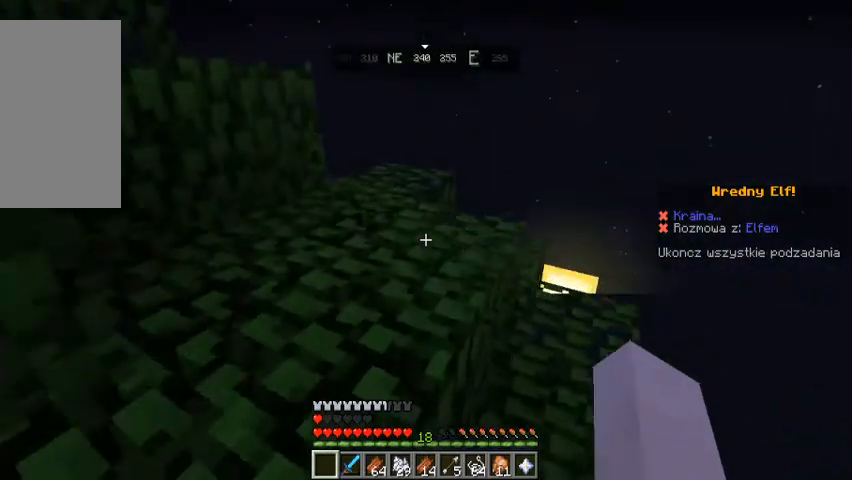
{"keys": ["w"], "mouse": [], "events": [[200, "space", "down"], [433, "space", "up"]]}
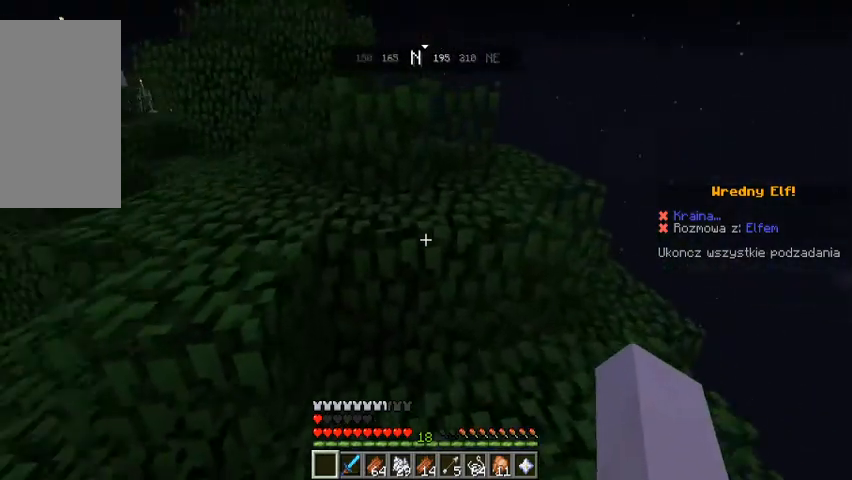
{"keys": ["space", "w"], "mouse": [], "events": [[167, "w", "up"], [233, "w", "down"], [500, "space", "down"]]}
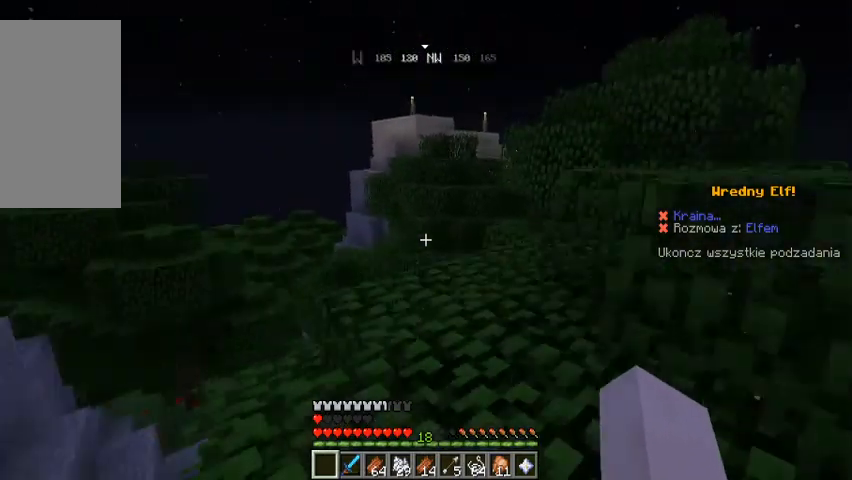
{"keys": [], "mouse": [], "events": [[167, "space", "up"], [433, "w", "up"]]}
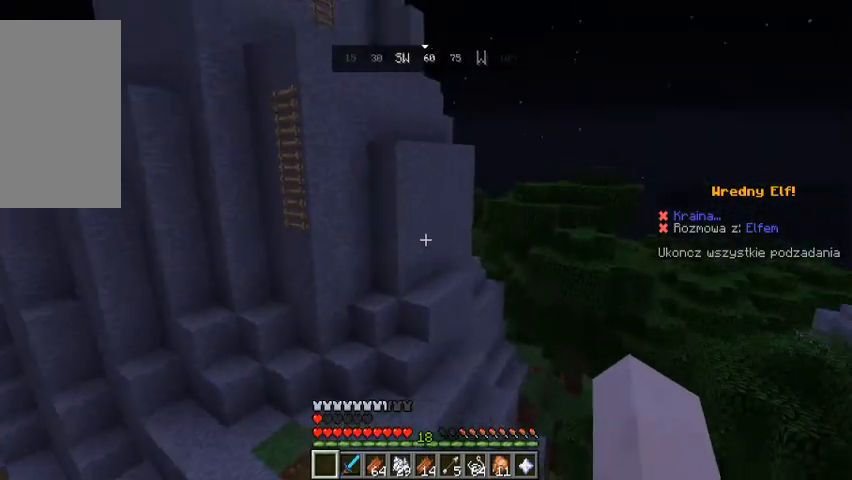
{"keys": [], "mouse": [], "events": [[100, "d", "down"], [200, "d", "up"], [300, "mouse_left", "down"], [367, "mouse_left", "up"]]}
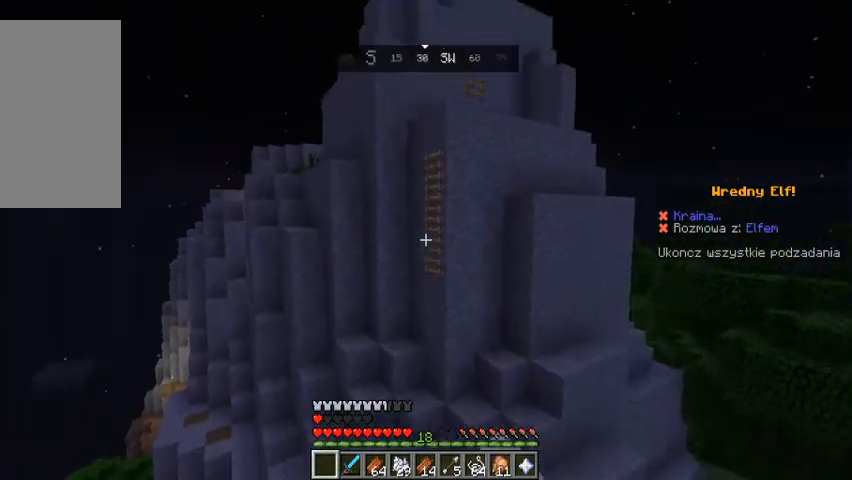
{"keys": [], "mouse": [], "events": [[100, "mouse_left", "down"], [233, "mouse_left", "up"], [367, "mouse_left", "down"], [433, "mouse_left", "up"]]}
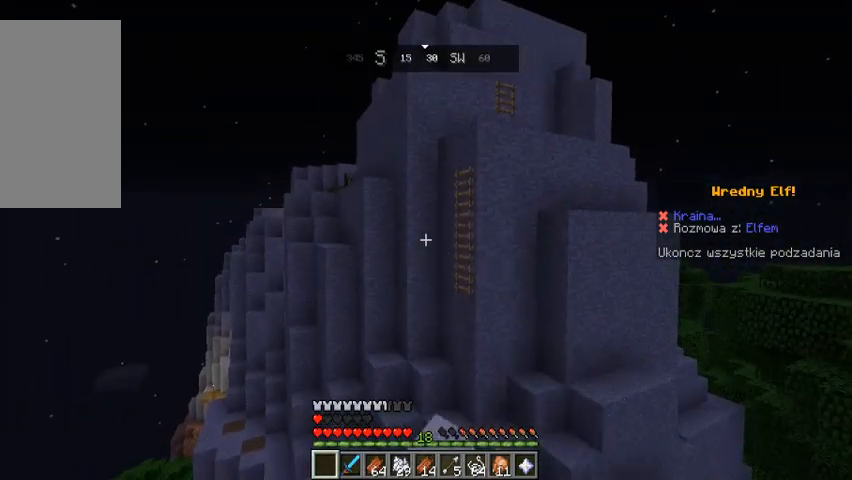
{"keys": [], "mouse": [], "events": []}
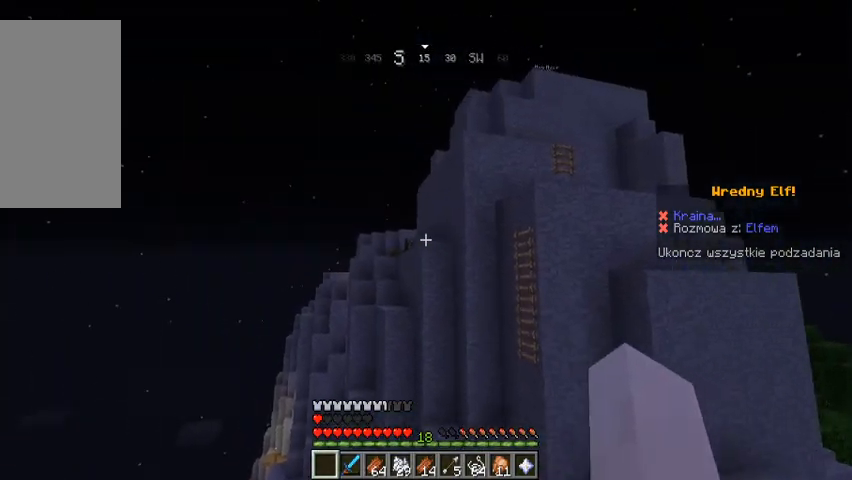
{"keys": [], "mouse": [], "events": [[167, "mouse_left", "down"], [233, "mouse_left", "up"], [400, "mouse_left", "down"], [500, "mouse_left", "up"]]}
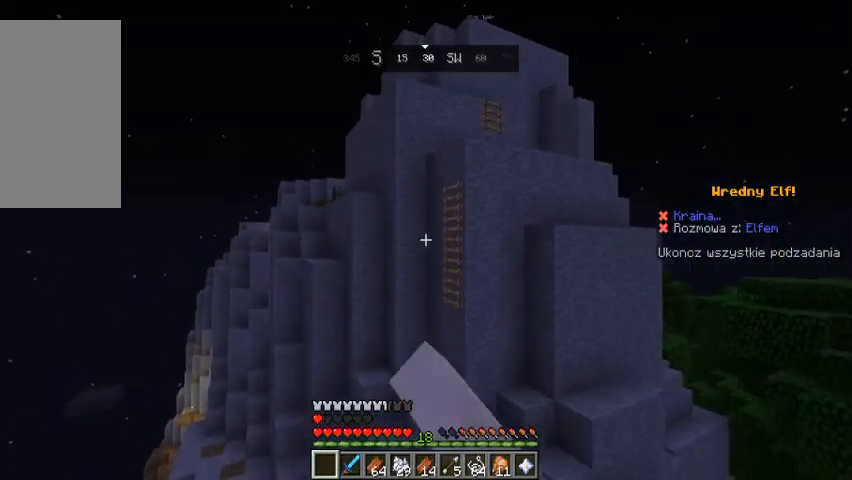
{"keys": [], "mouse": [], "events": []}
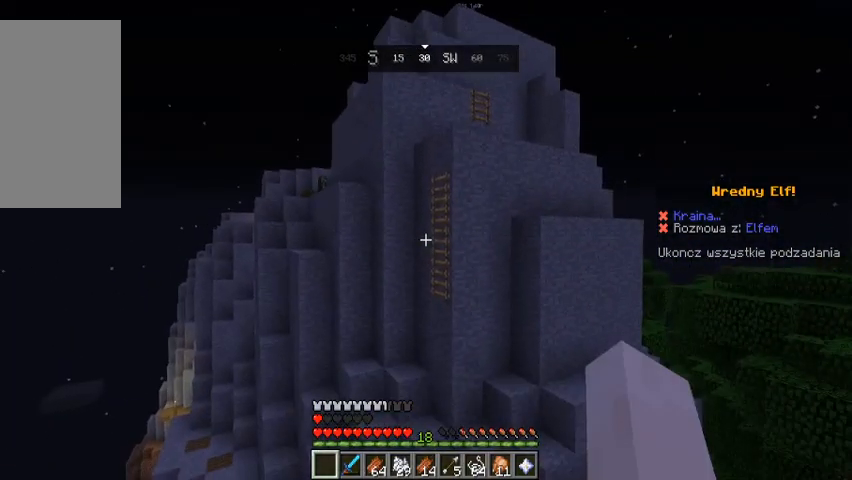
{"keys": [], "mouse": [], "events": []}
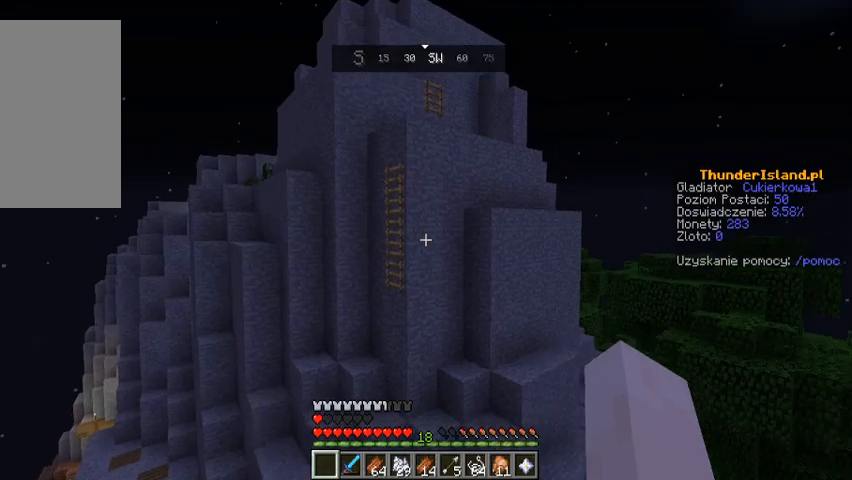
{"keys": [], "mouse": [], "events": []}
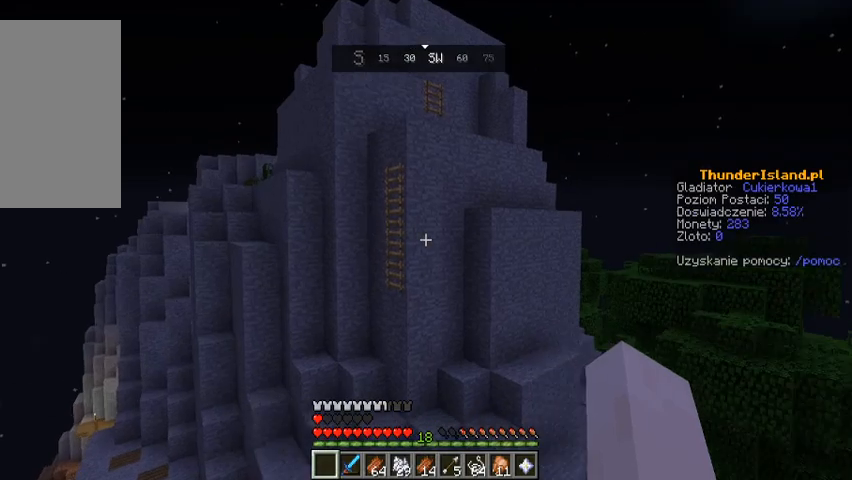
{"keys": [], "mouse": [], "events": []}
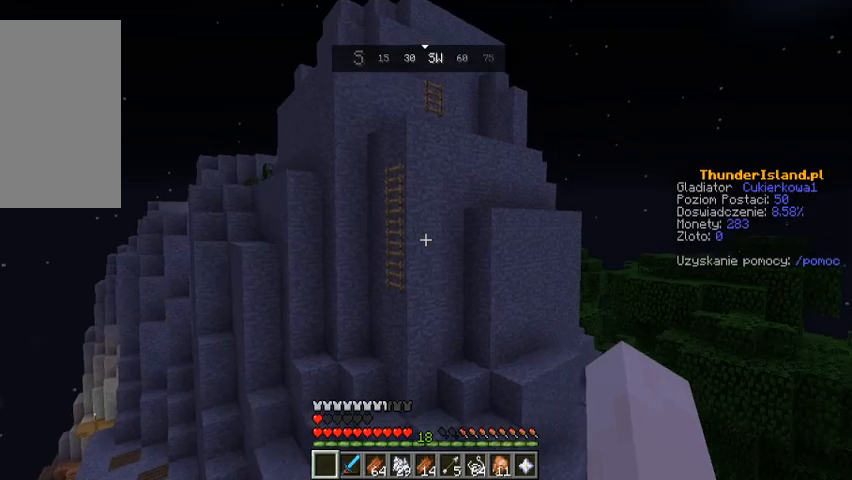
{"keys": [], "mouse": [], "events": []}
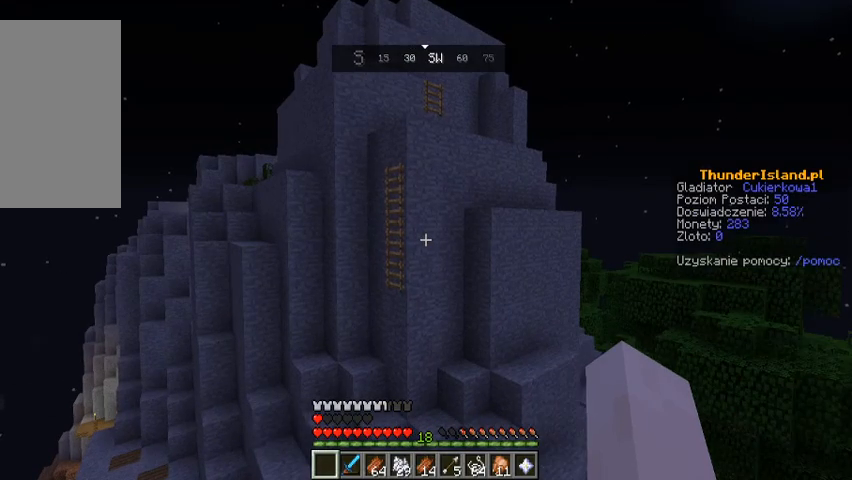
{"keys": [], "mouse": [], "events": []}